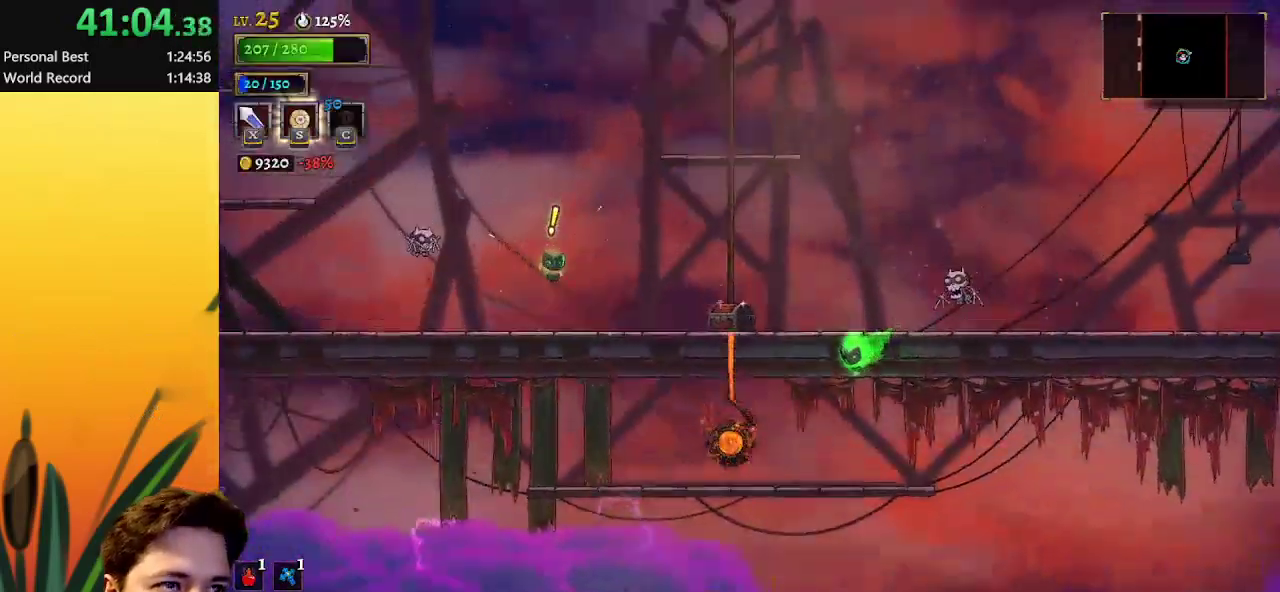
Gameplay with keyboard; each line is a JSON object with the keys held at the frame after it. "events" lists presses ("down") and releases ("up") of "a", "c", "d", "down", "left", "right", "s", "up", "x" and "z" between this image and that frame as [ms after this image, input, new state], when the widget could be followed in between. No other keys are recorded. Mouse input is not recorded.
{"keys": ["left"], "events": [[67, "left", "down"]]}
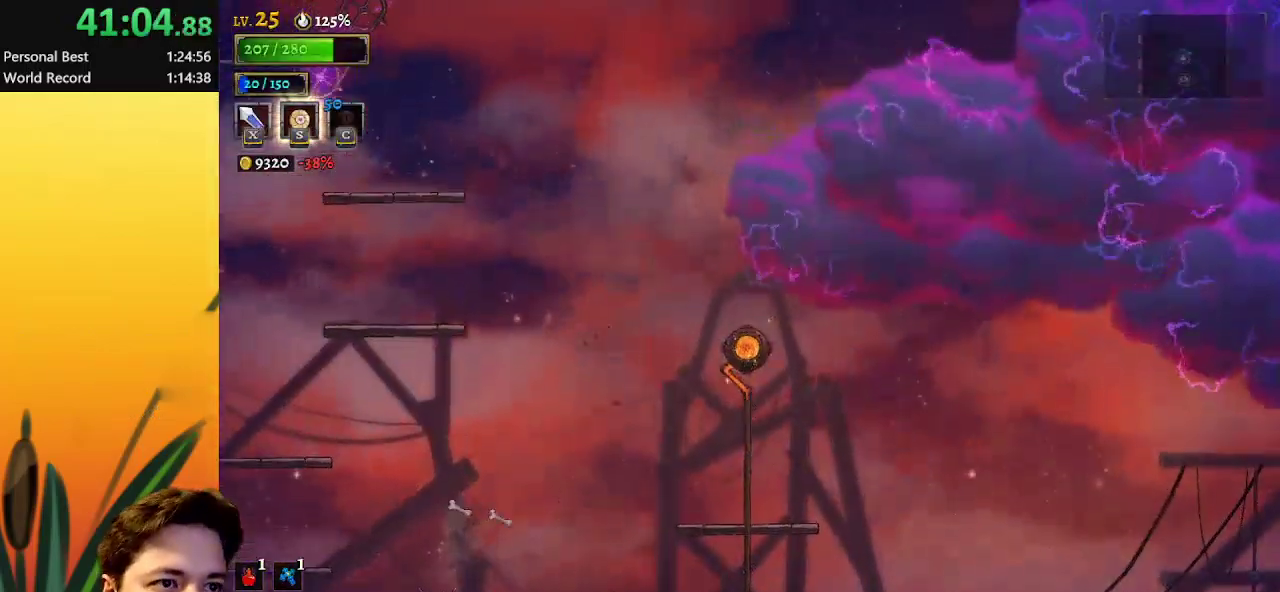
{"keys": ["a", "left"], "events": [[217, "a", "down"]]}
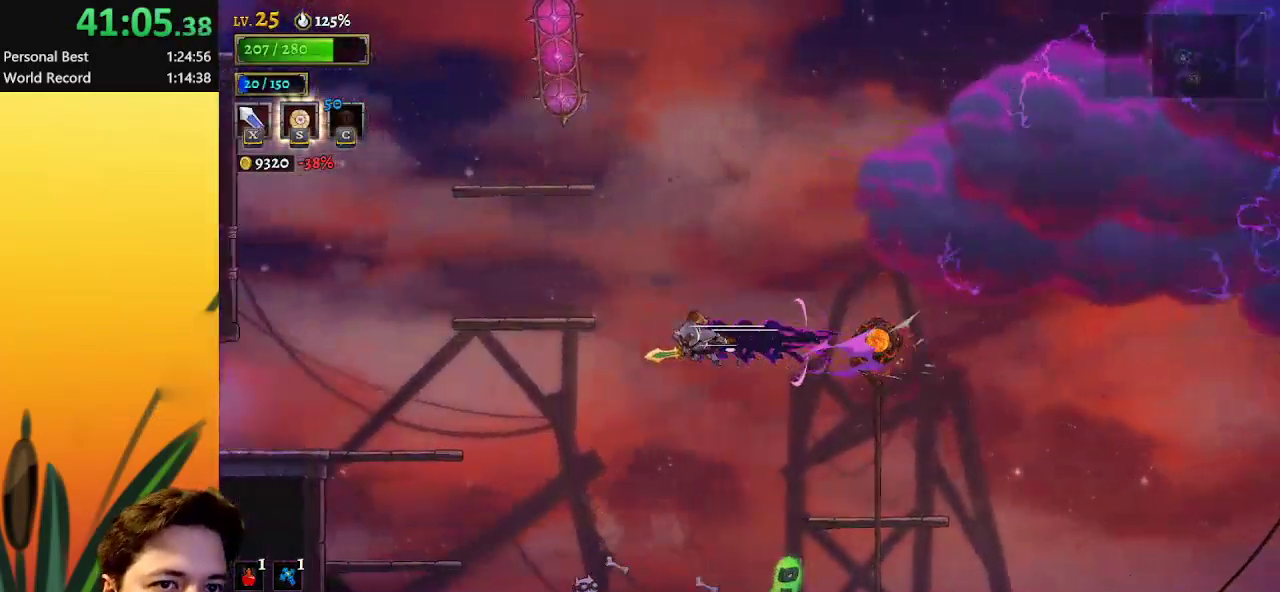
{"keys": ["left"], "events": [[83, "a", "up"], [133, "z", "down"], [317, "z", "up"]]}
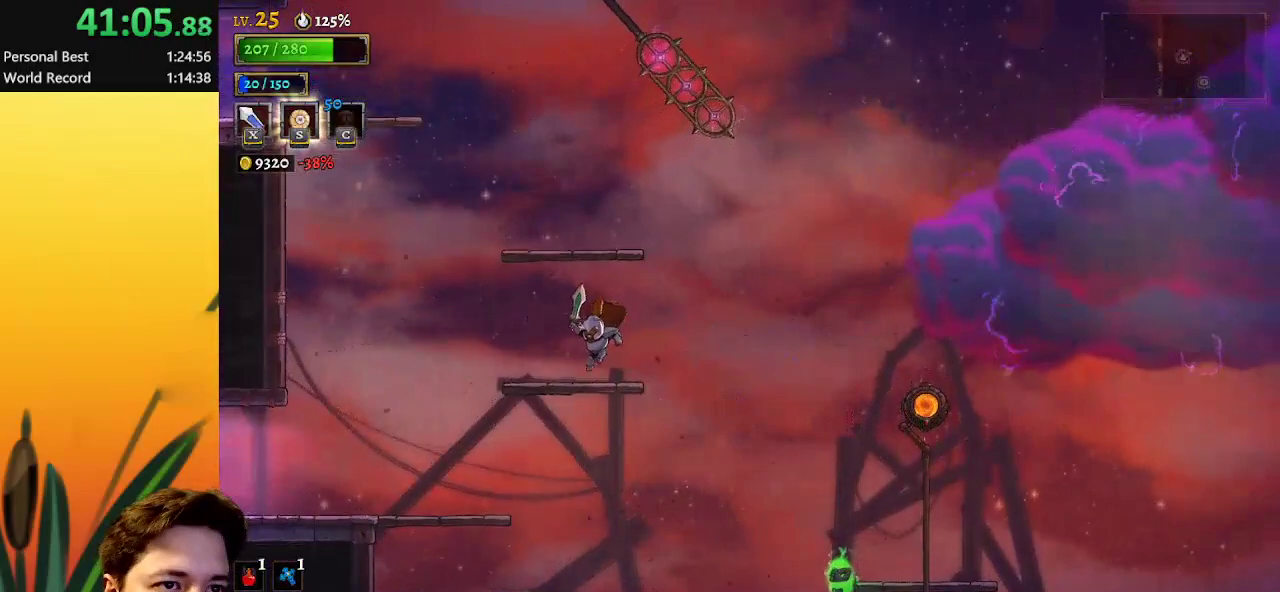
{"keys": ["right"], "events": [[67, "left", "up"], [117, "z", "down"], [417, "z", "up"], [467, "right", "down"]]}
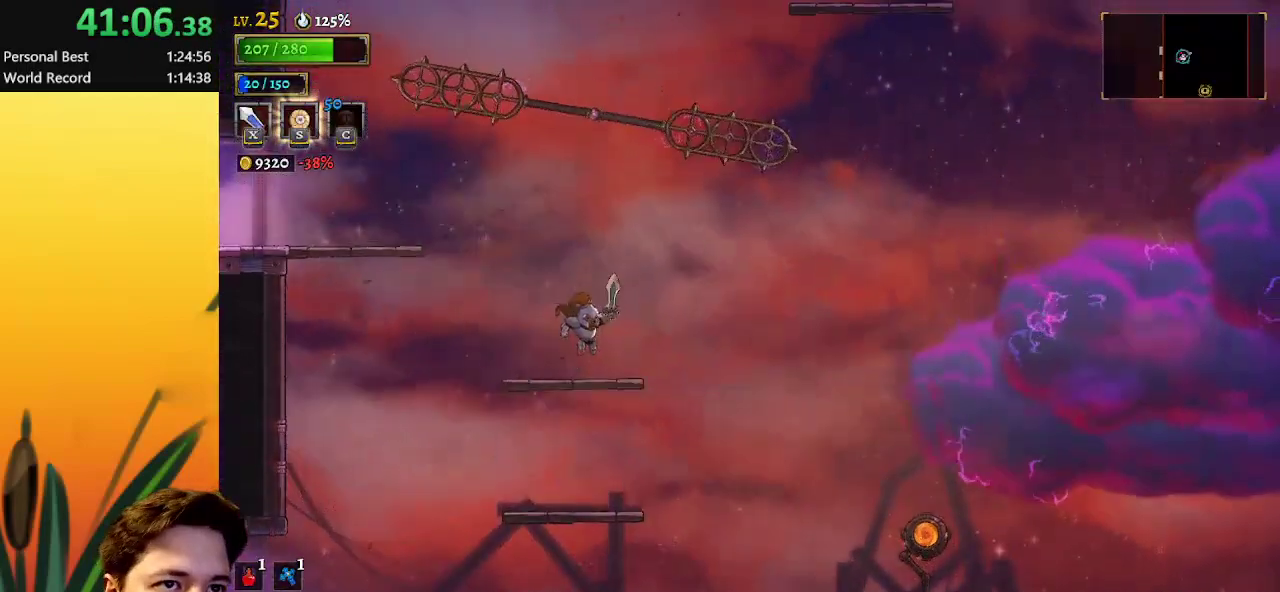
{"keys": ["z"], "events": [[50, "right", "up"], [283, "z", "down"]]}
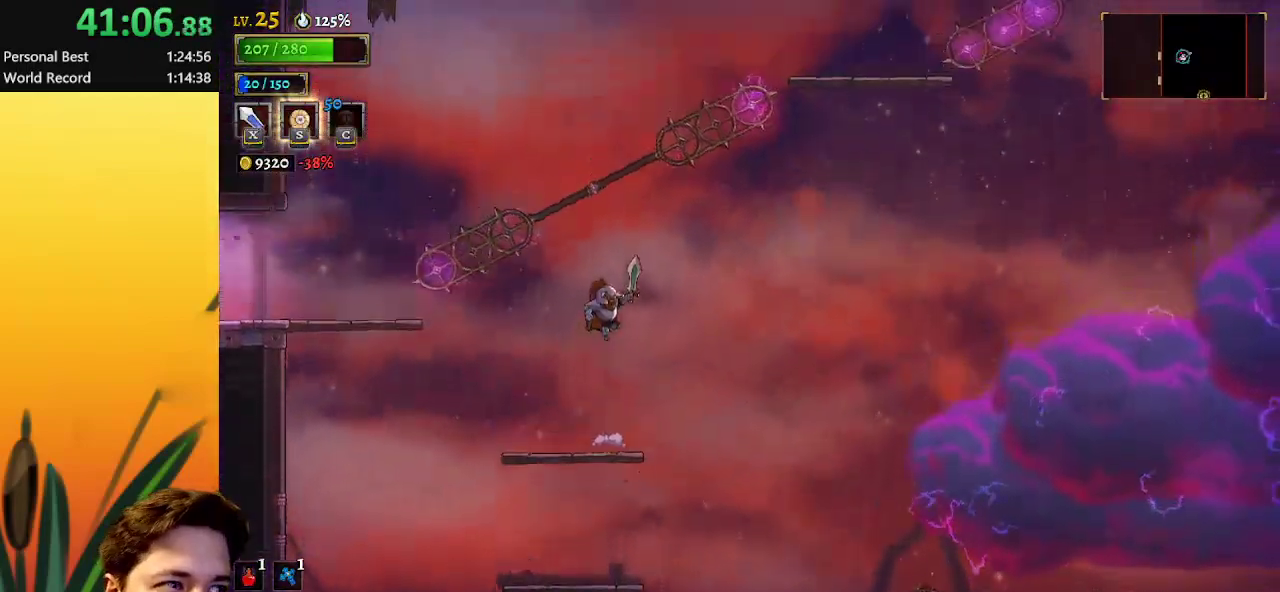
{"keys": [], "events": [[217, "down", "down"], [217, "left", "down"], [300, "left", "up"], [350, "down", "up"], [350, "z", "up"]]}
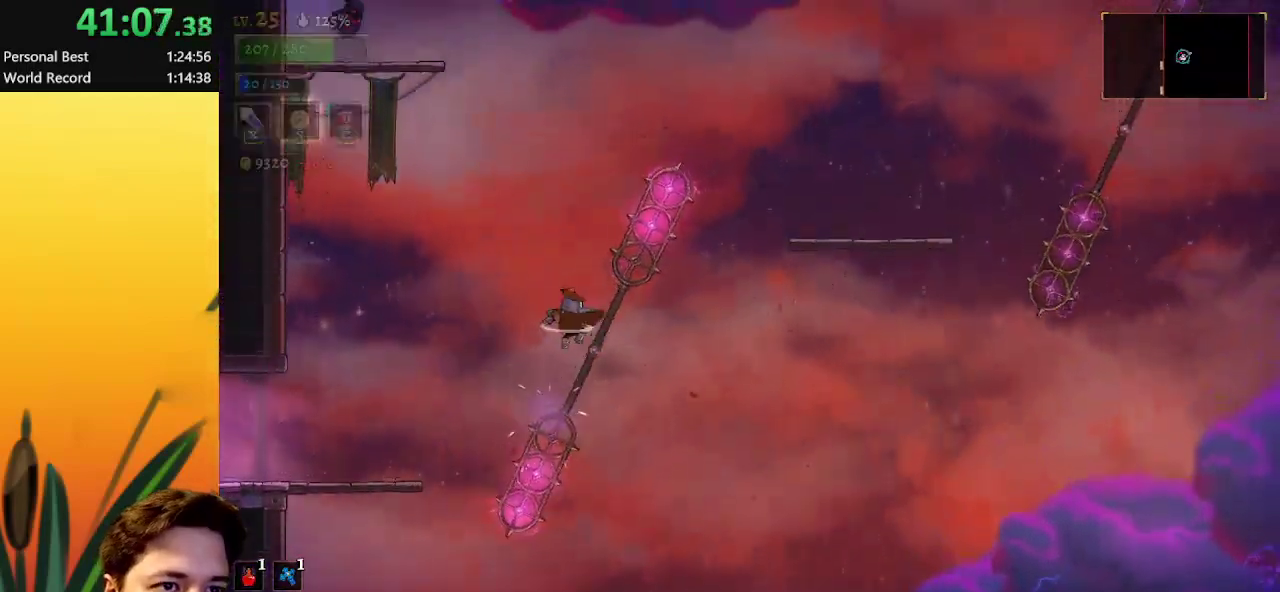
{"keys": ["d", "right"], "events": [[17, "left", "down"], [250, "left", "up"], [333, "right", "down"], [483, "d", "down"]]}
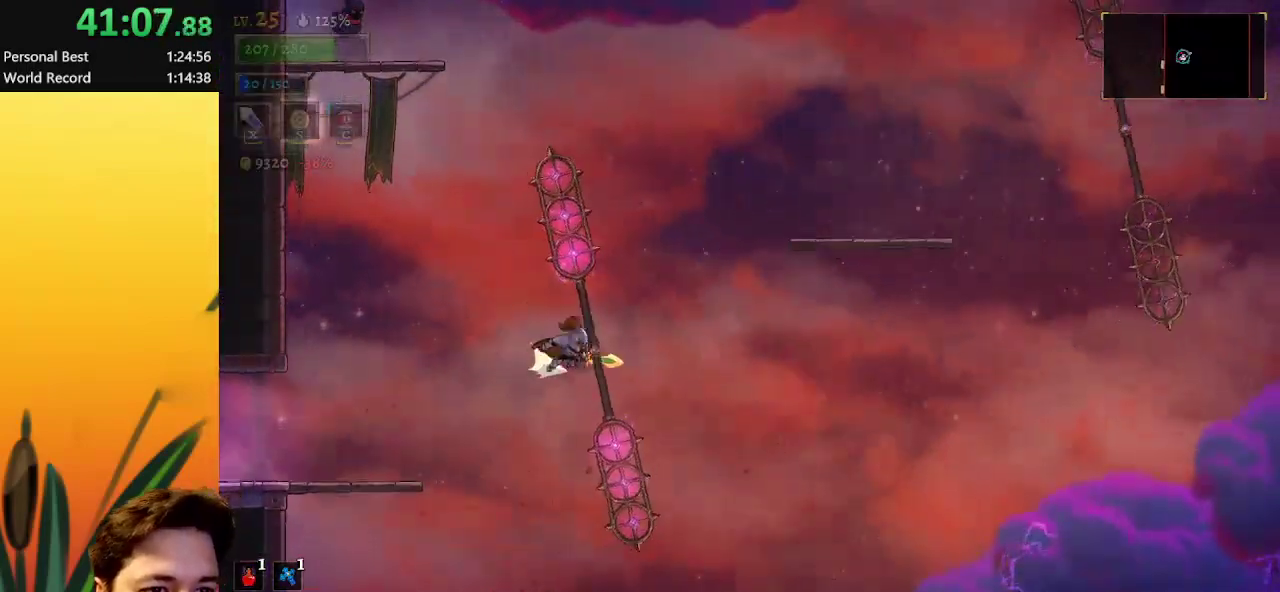
{"keys": ["down"], "events": [[117, "right", "up"], [167, "d", "up"], [400, "down", "down"]]}
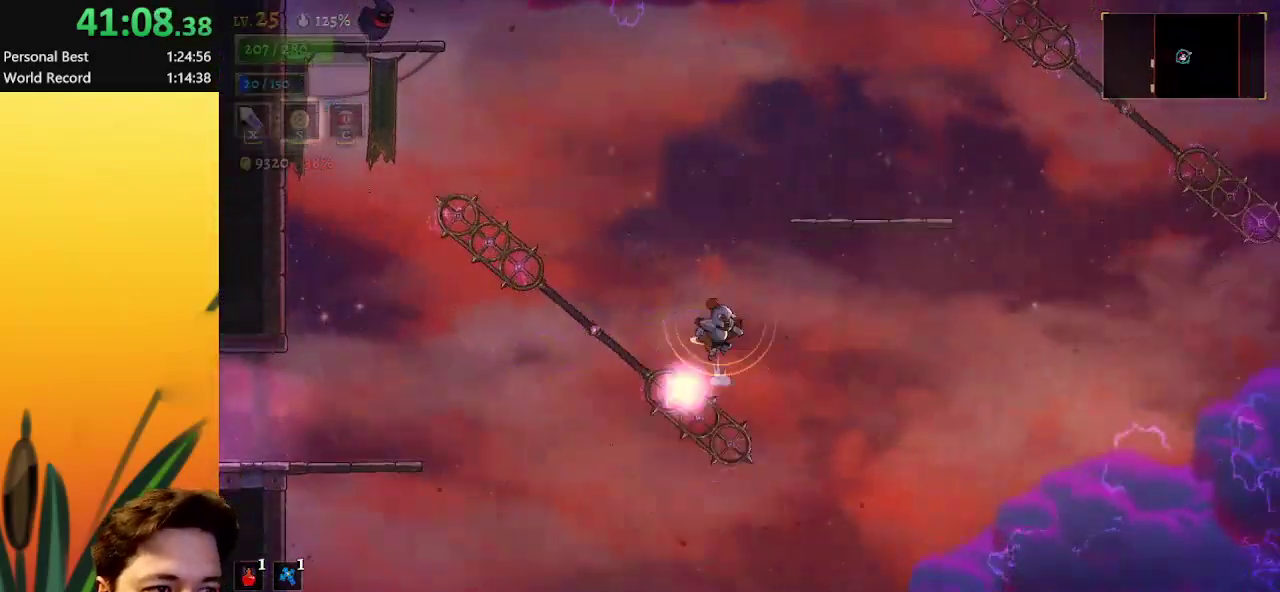
{"keys": ["down"], "events": [[133, "down", "up"], [467, "down", "down"]]}
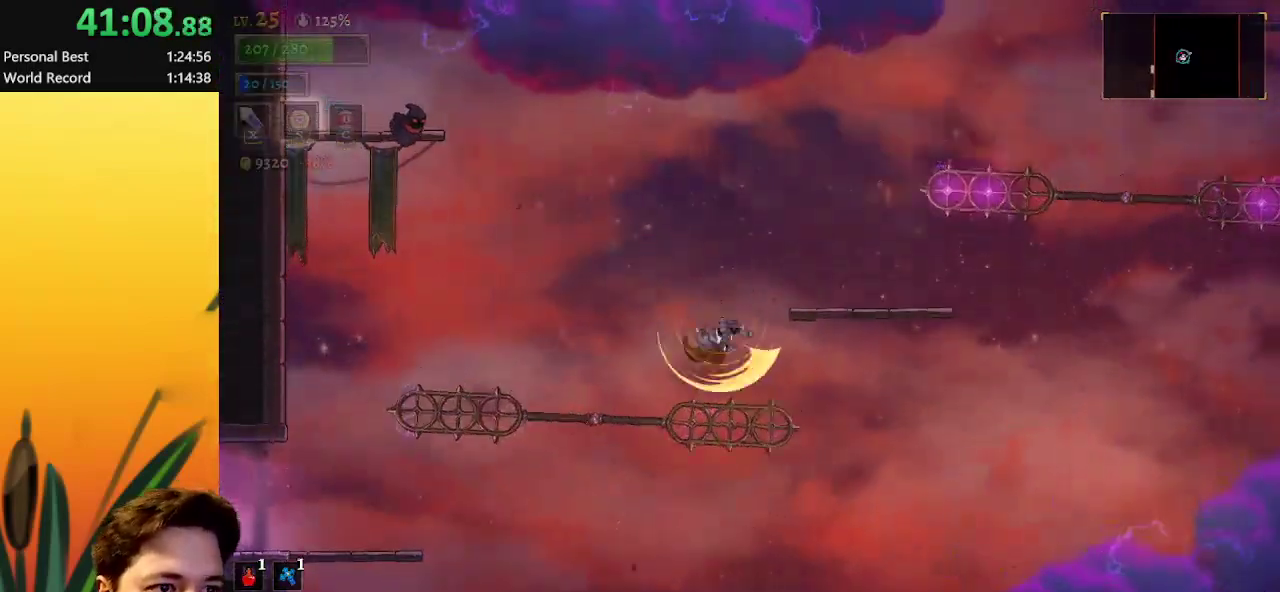
{"keys": ["right"], "events": [[150, "right", "down"], [300, "down", "up"]]}
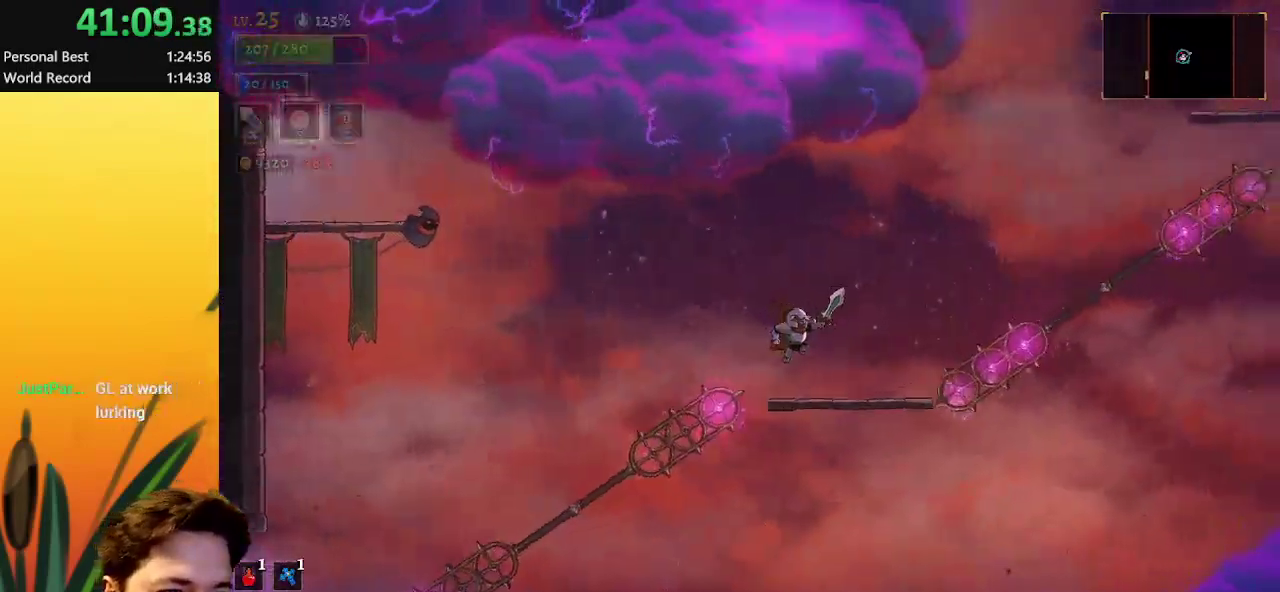
{"keys": ["up"], "events": [[67, "right", "up"], [267, "up", "down"]]}
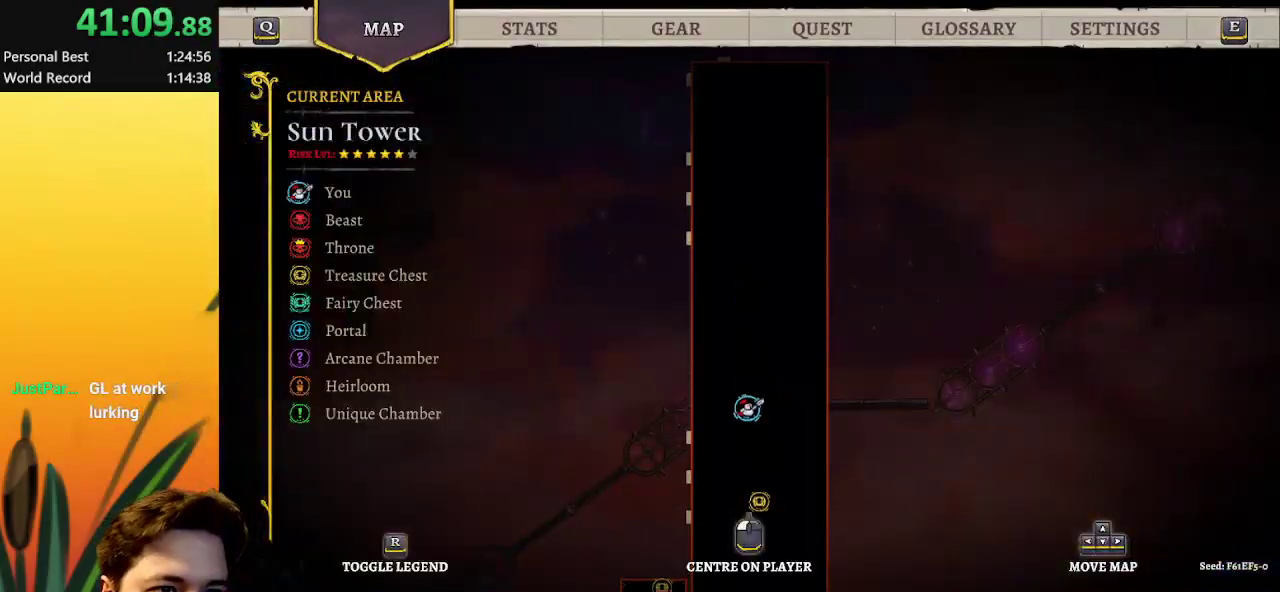
{"keys": [], "events": [[400, "up", "up"]]}
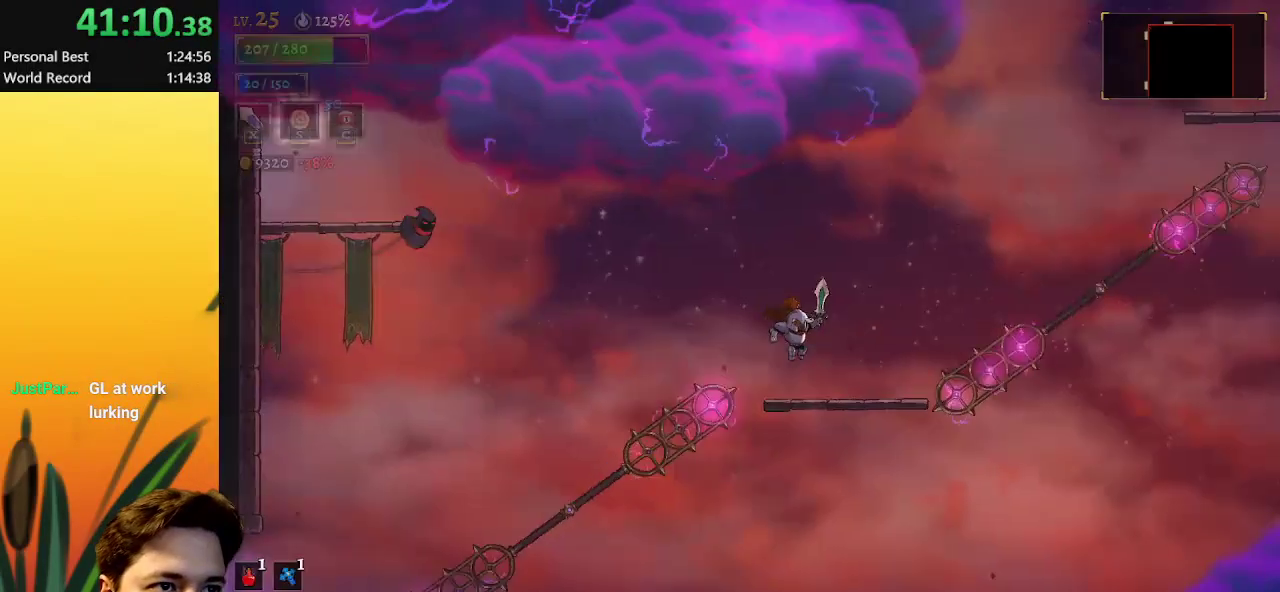
{"keys": ["z"], "events": [[100, "right", "down"], [383, "right", "up"], [467, "z", "down"]]}
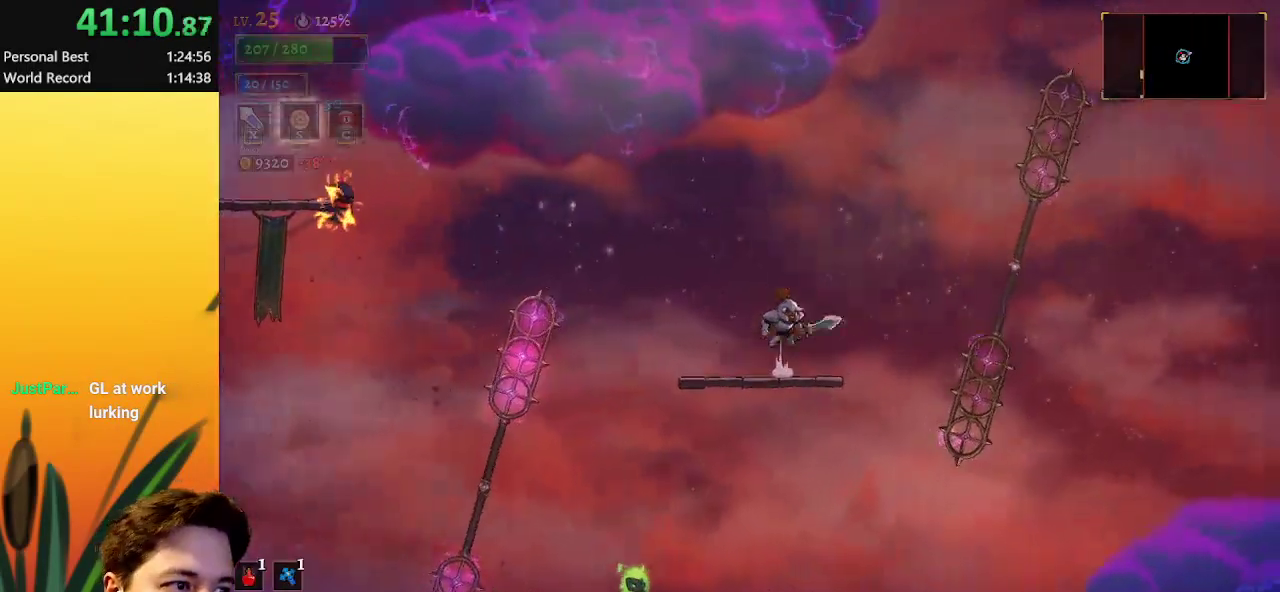
{"keys": ["right"], "events": [[17, "right", "down"], [67, "d", "down"], [117, "z", "up"], [433, "d", "up"]]}
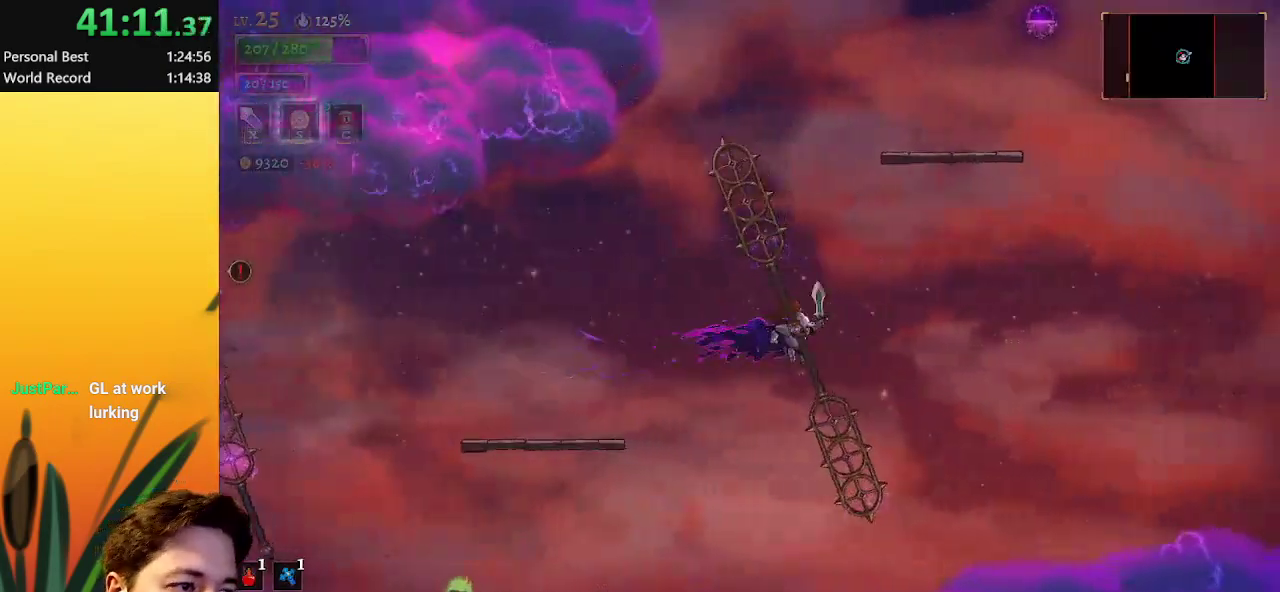
{"keys": [], "events": [[83, "down", "down"], [267, "down", "up"], [417, "right", "up"]]}
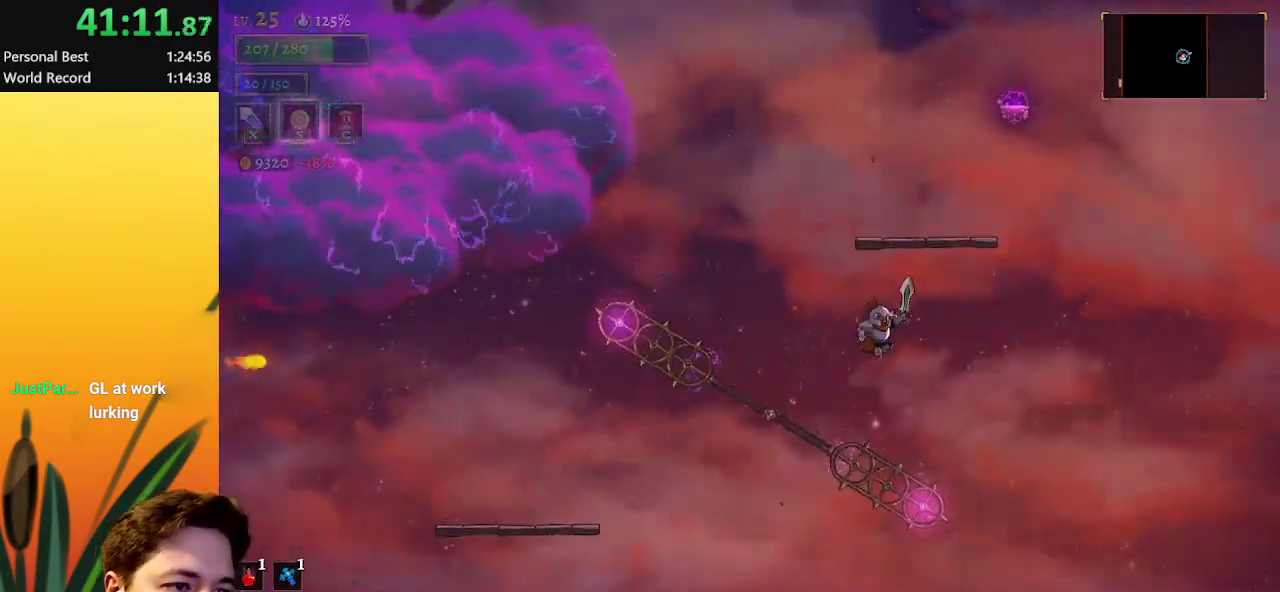
{"keys": ["right"], "events": [[267, "down", "down"], [450, "down", "up"], [450, "right", "down"]]}
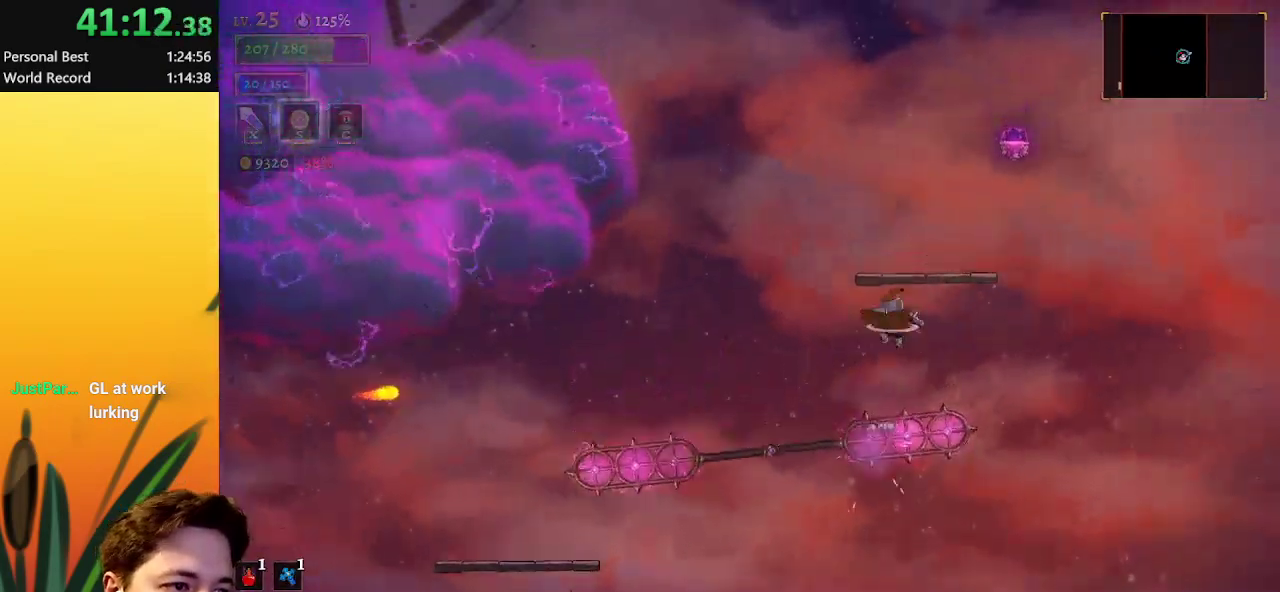
{"keys": [], "events": [[83, "right", "up"], [283, "down", "down"], [467, "down", "up"]]}
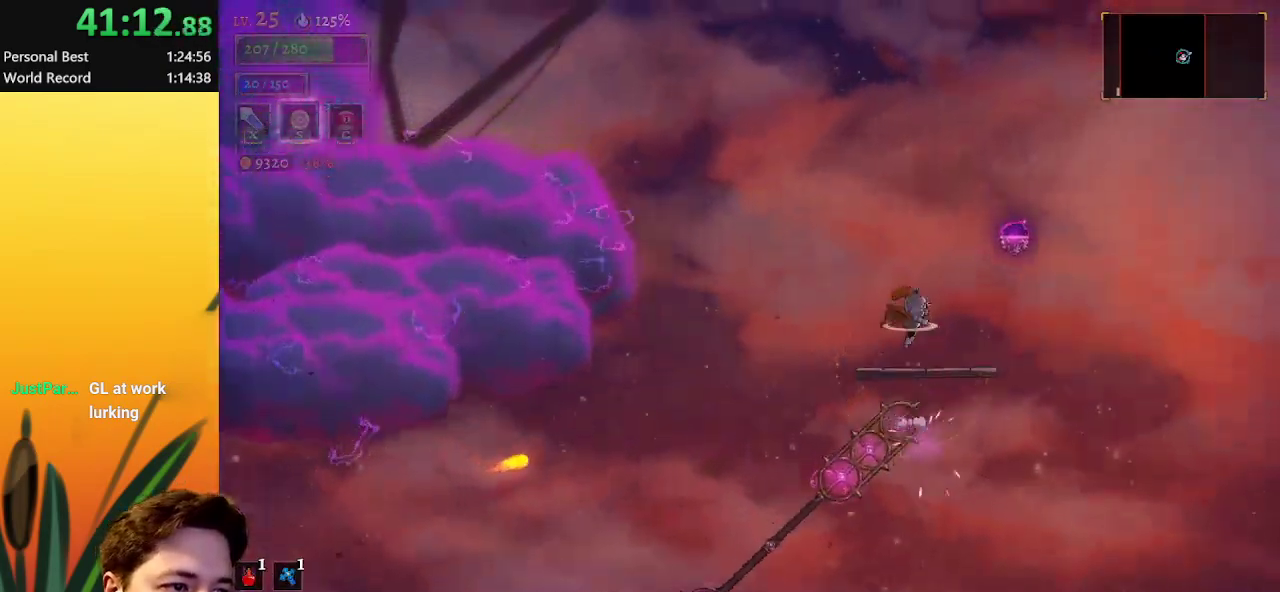
{"keys": [], "events": [[150, "right", "down"], [300, "right", "up"]]}
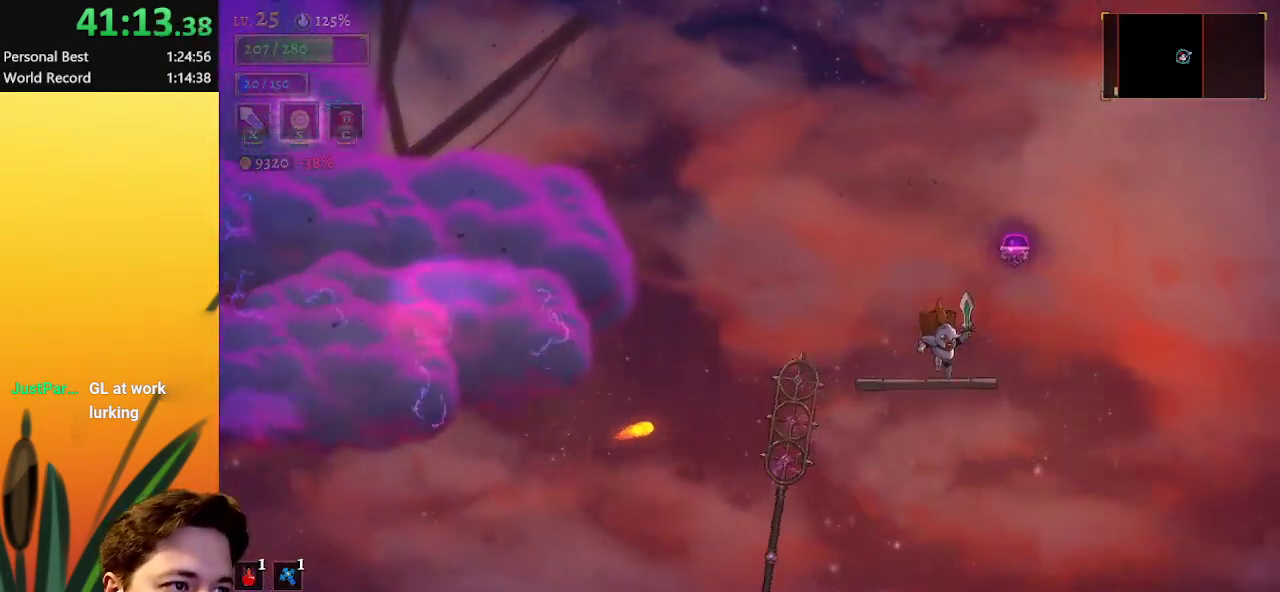
{"keys": ["left"], "events": [[167, "right", "down"], [167, "z", "down"], [350, "right", "up"], [400, "d", "down"], [400, "left", "down"], [400, "z", "up"], [500, "d", "up"]]}
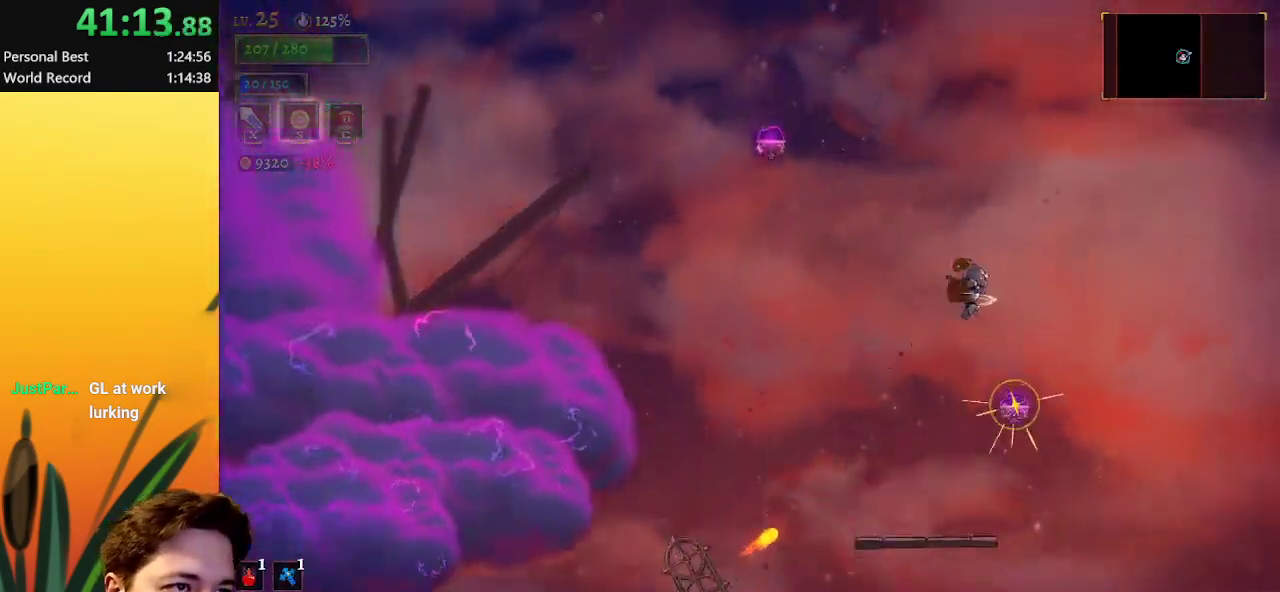
{"keys": ["a"], "events": [[233, "a", "down"], [467, "left", "up"]]}
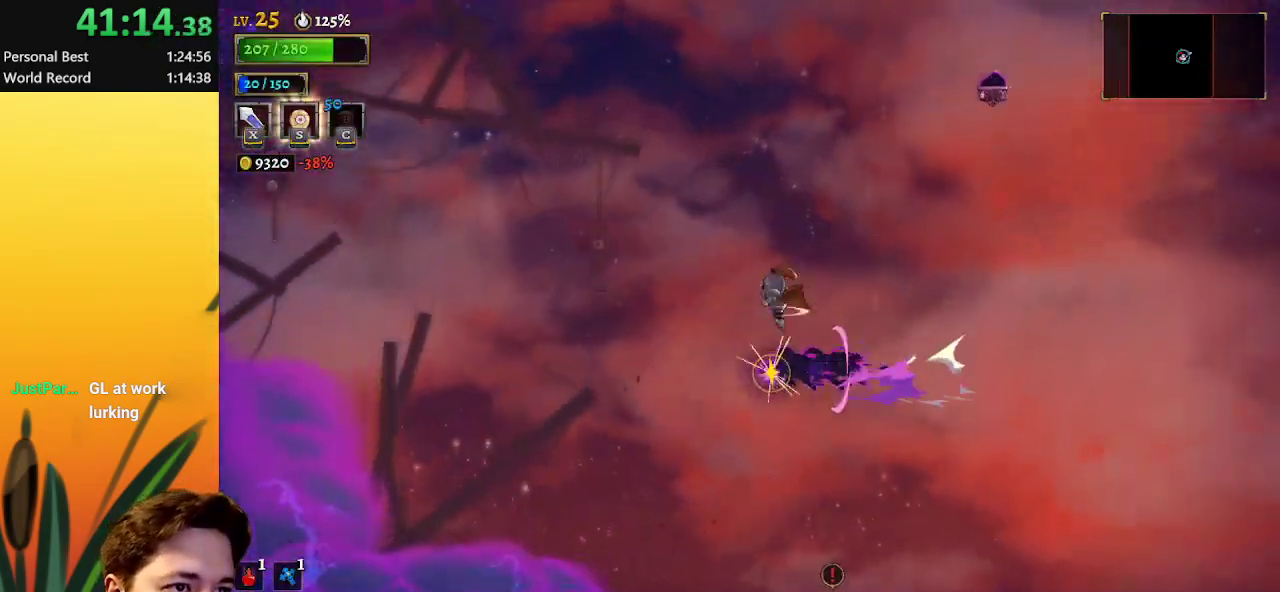
{"keys": ["right"], "events": [[17, "right", "down"], [67, "a", "up"]]}
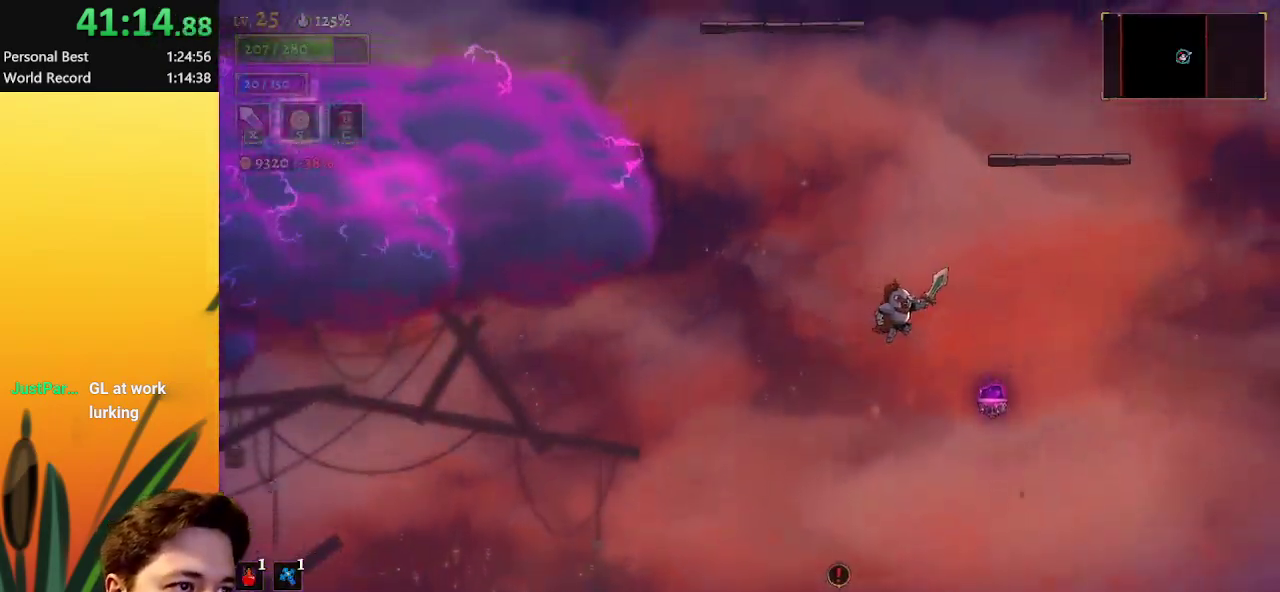
{"keys": [], "events": [[33, "right", "up"]]}
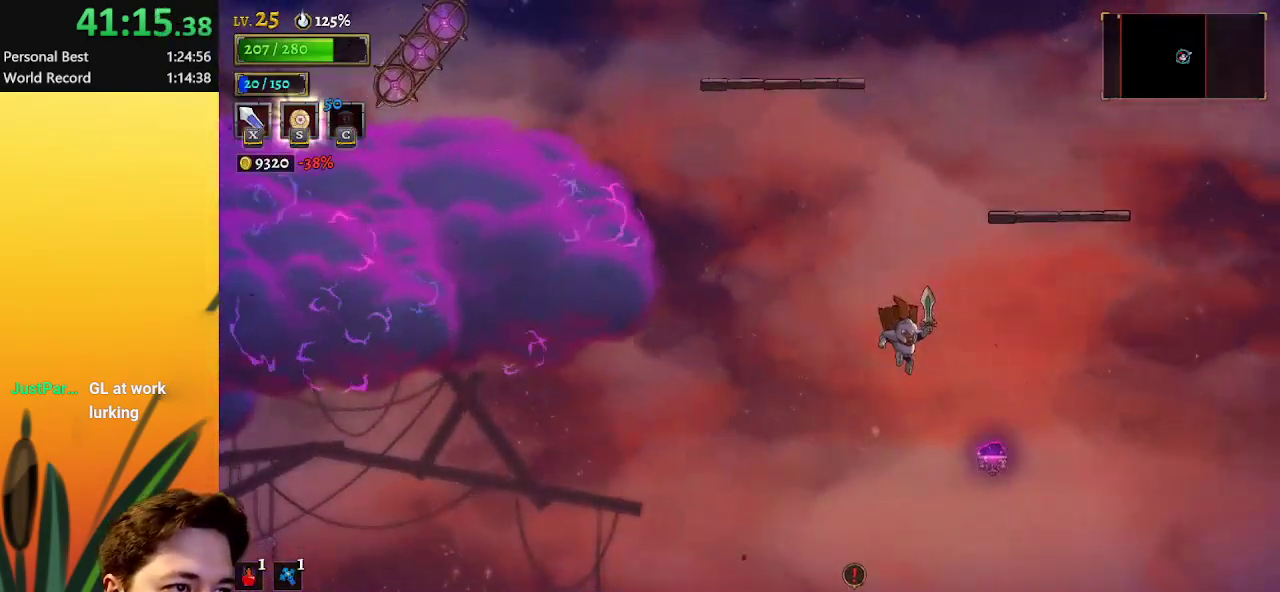
{"keys": ["left"], "events": [[33, "right", "down"], [233, "right", "up"], [283, "d", "down"], [417, "d", "up"], [467, "left", "down"]]}
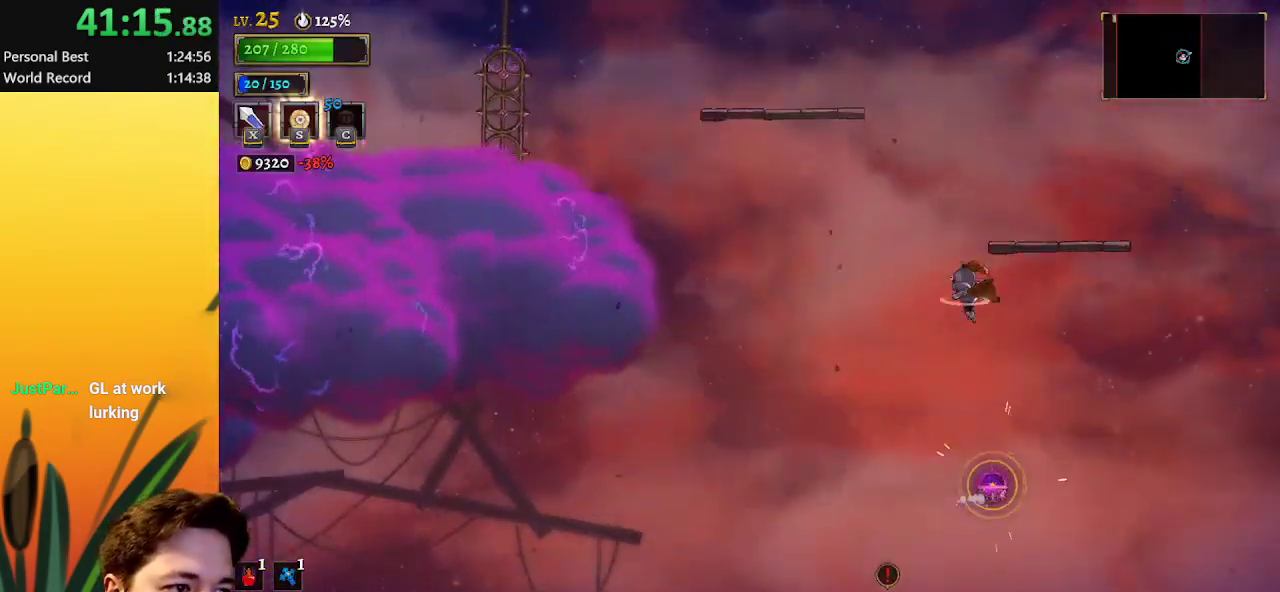
{"keys": ["left"], "events": []}
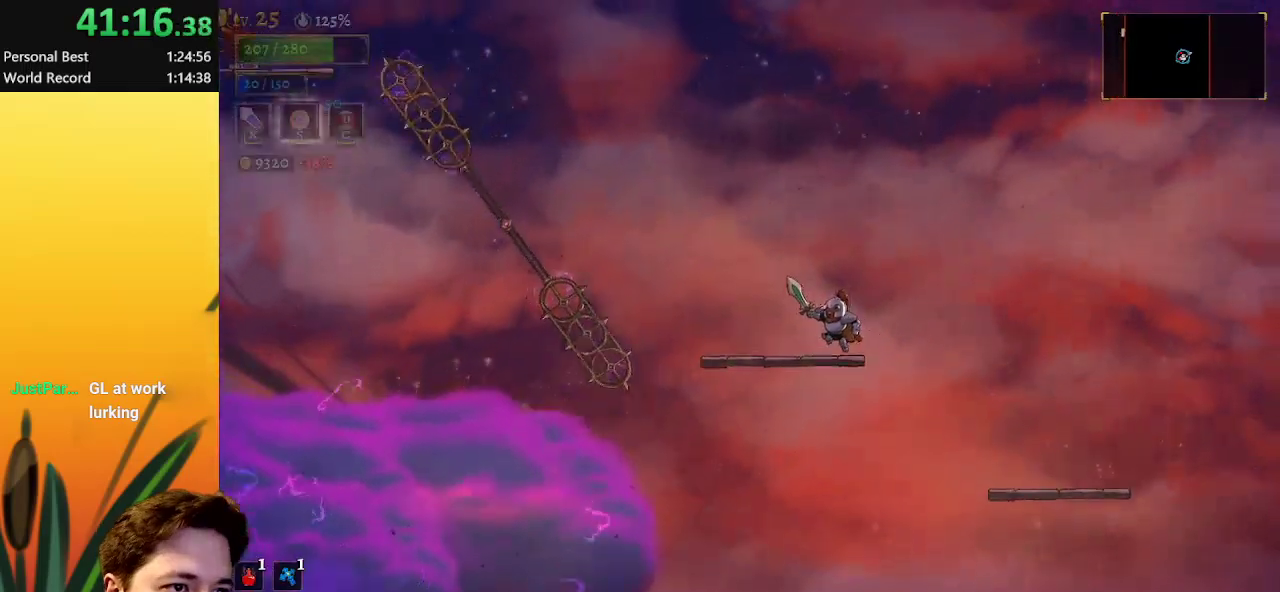
{"keys": ["z"], "events": [[117, "left", "up"], [350, "left", "down"], [450, "z", "down"], [500, "left", "up"]]}
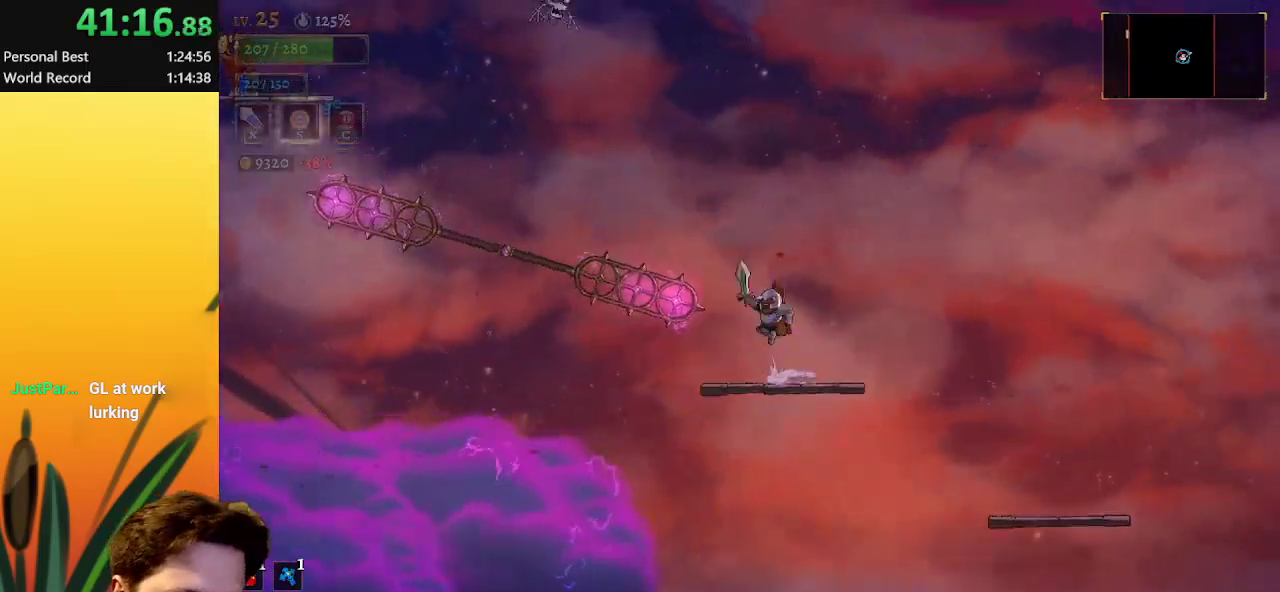
{"keys": [], "events": [[133, "left", "down"], [183, "down", "down"], [283, "z", "up"], [367, "down", "up"], [367, "left", "up"]]}
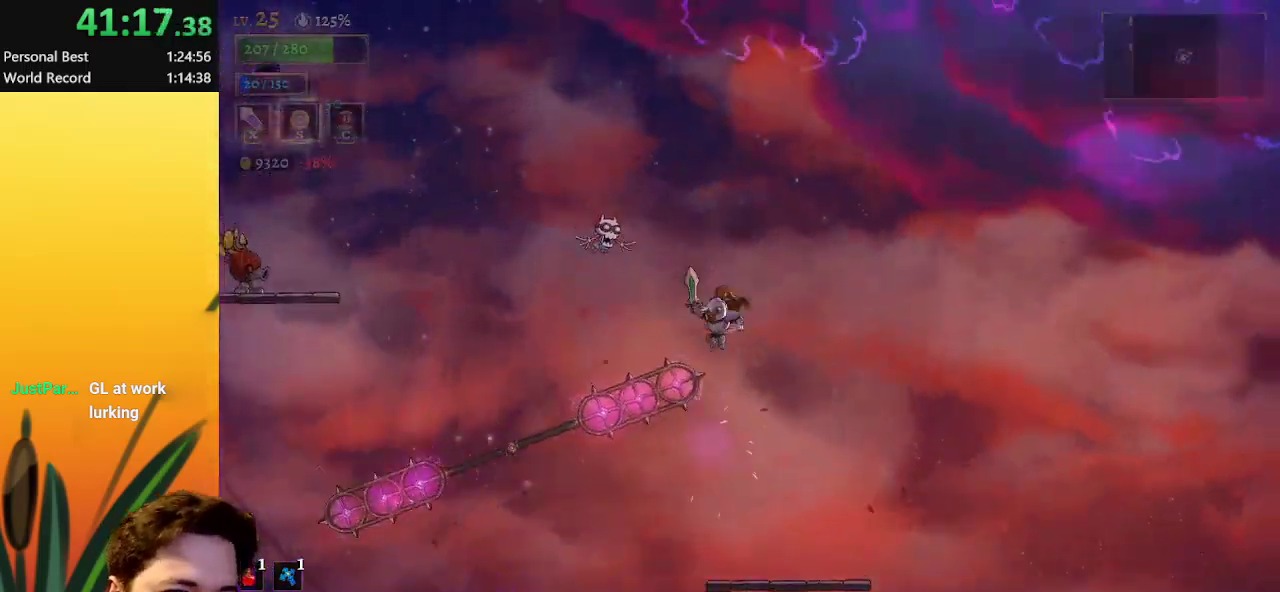
{"keys": ["down", "left"], "events": [[100, "down", "down"], [300, "down", "up"], [383, "left", "down"], [483, "down", "down"]]}
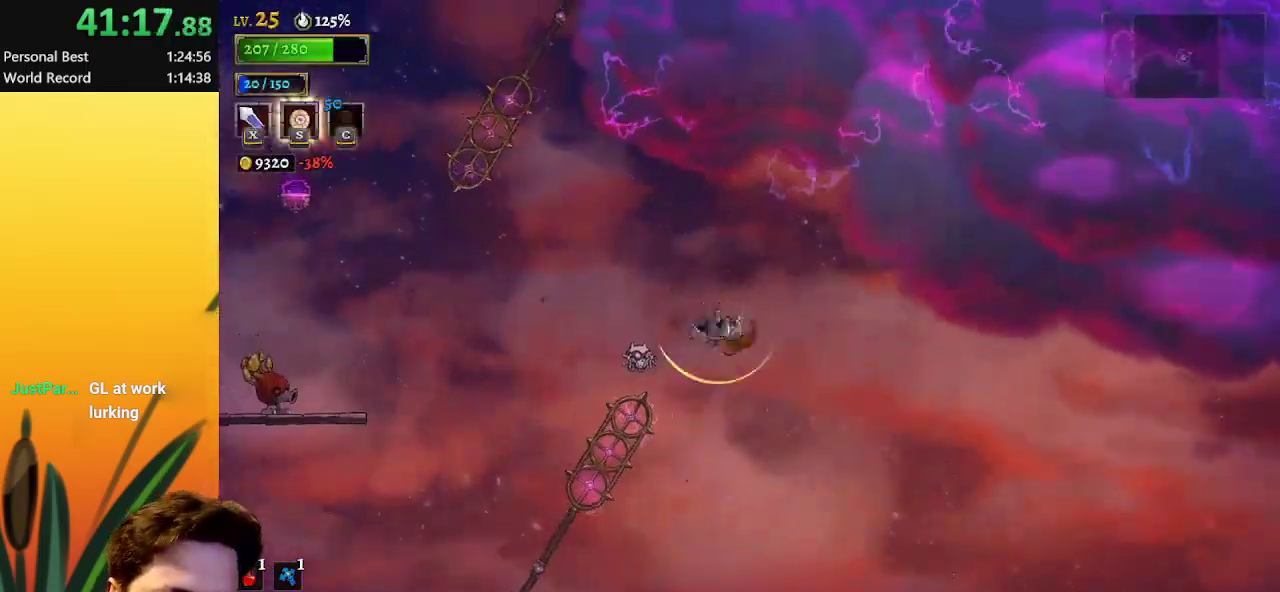
{"keys": ["a", "left"], "events": [[217, "down", "up"], [267, "a", "down"]]}
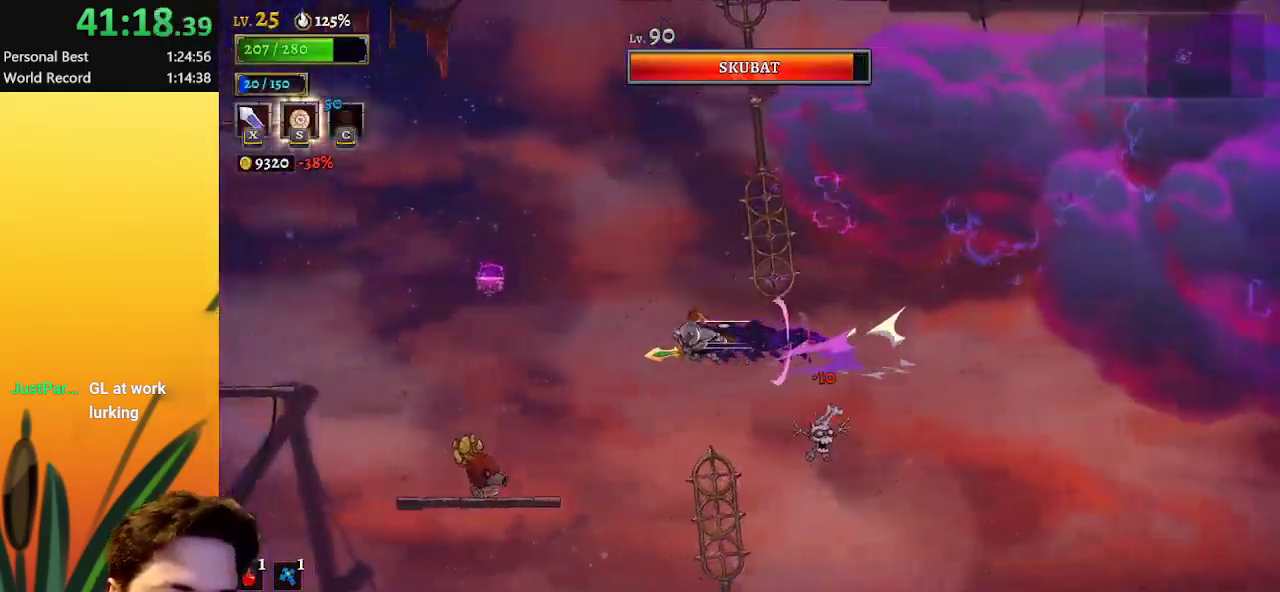
{"keys": ["left", "z"], "events": [[183, "a", "up"], [333, "z", "down"]]}
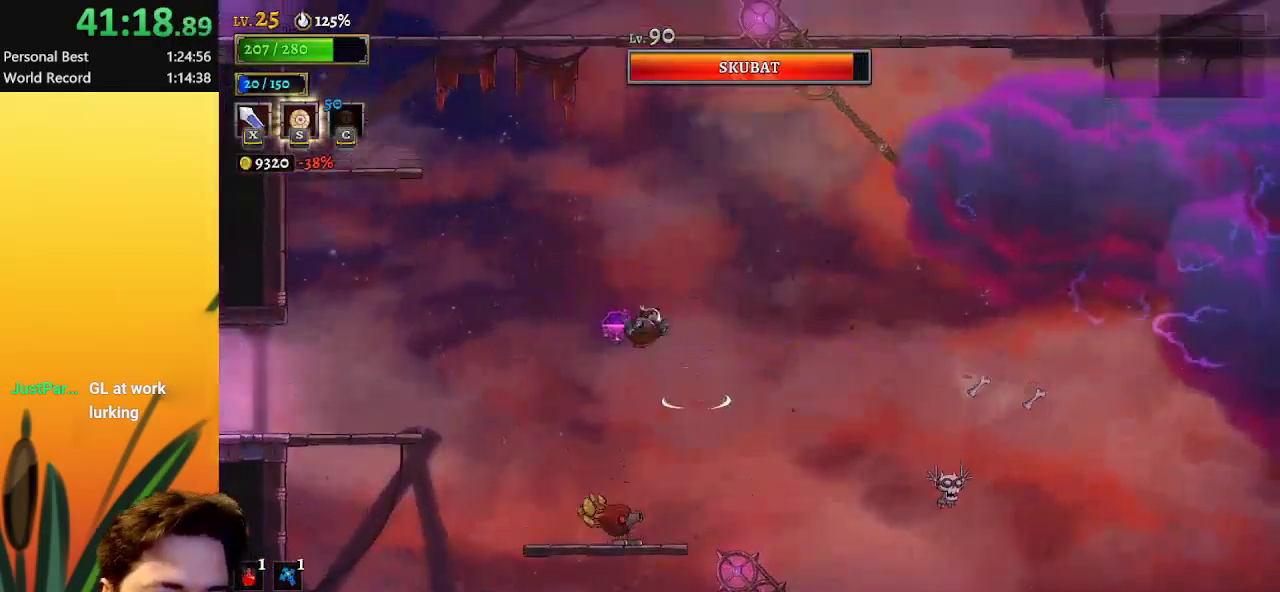
{"keys": [], "events": [[17, "z", "up"], [200, "left", "up"], [333, "left", "down"], [433, "left", "up"]]}